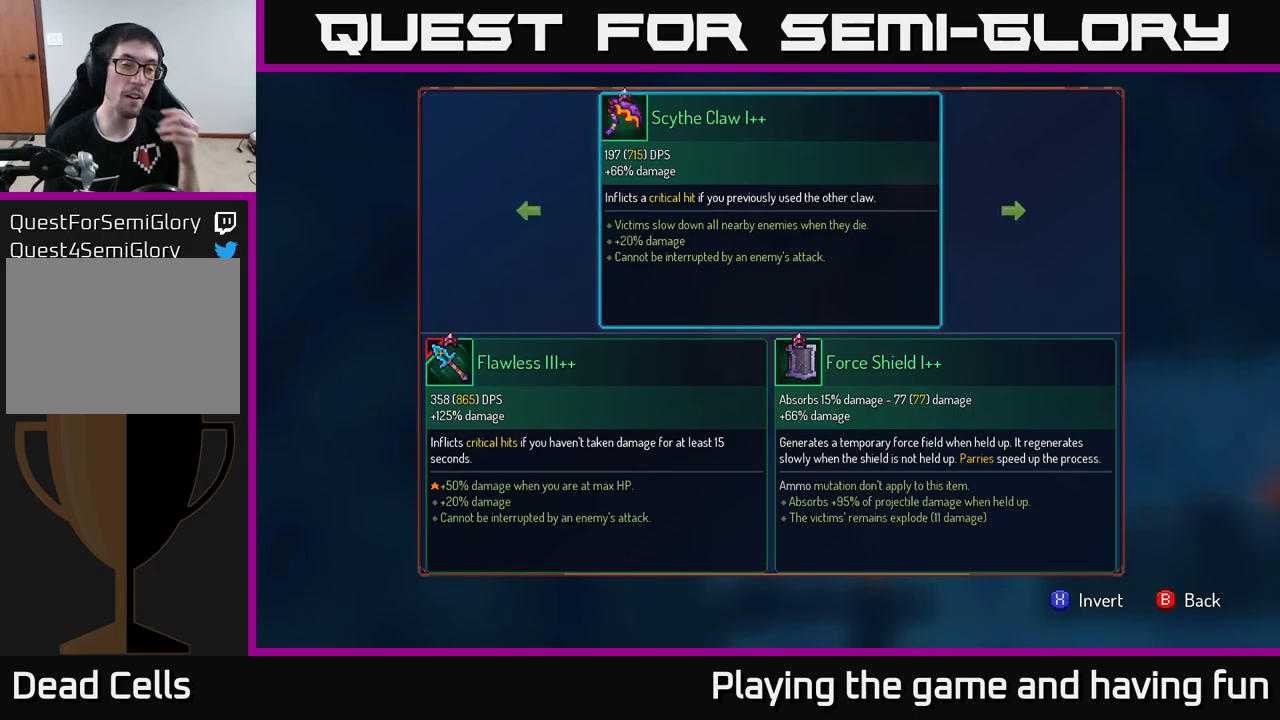
Gameplay with a controller (Xbox layout); each line is a JSON object with the inputs held at the frame after it. "events" lists button and stick changes between this image and that frame as [ms after this image, input, new state], when the widget could be followed in between.
{"buttons": [], "left_stick": "center", "right_stick": "center", "events": []}
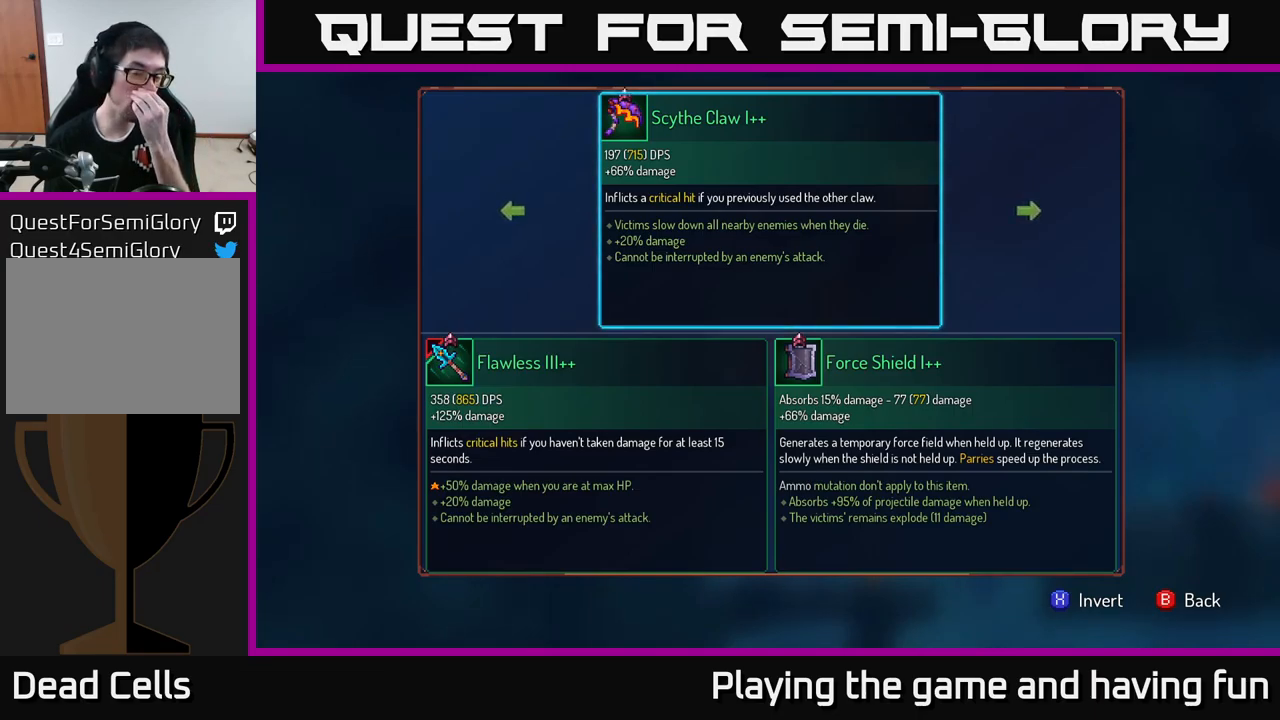
{"buttons": [], "left_stick": "center", "right_stick": "center", "events": []}
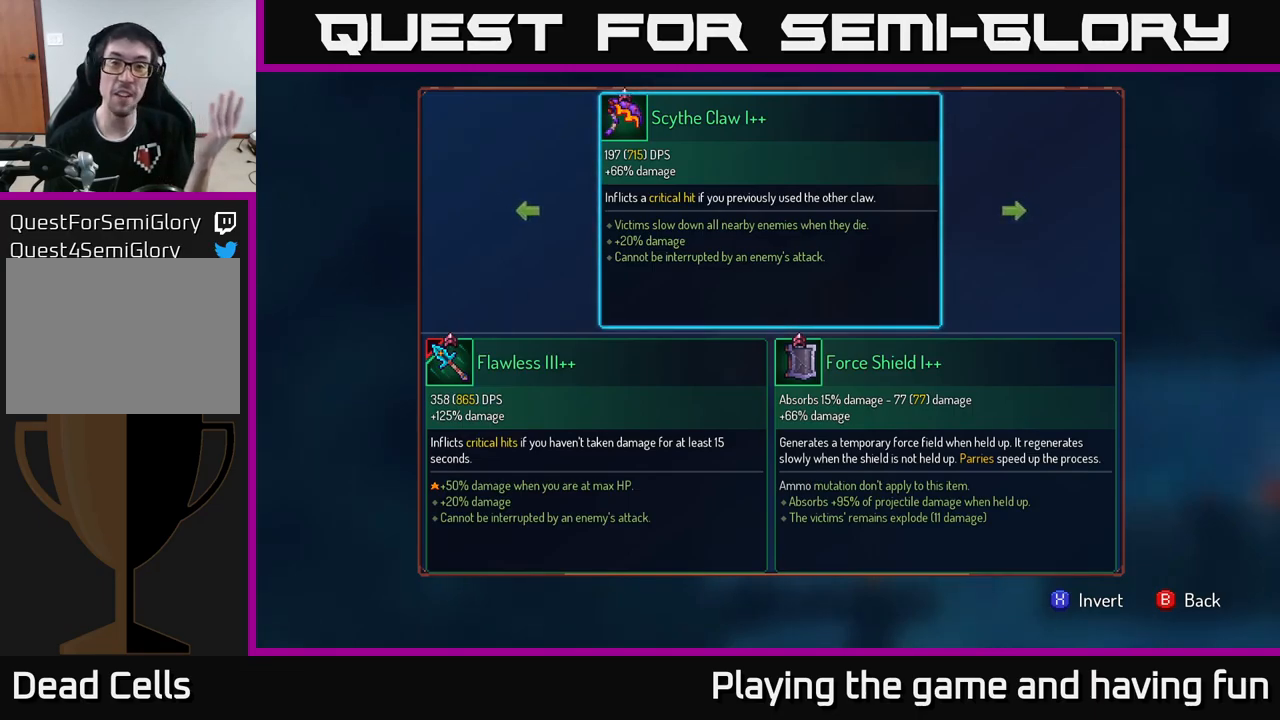
{"buttons": [], "left_stick": "center", "right_stick": "center", "events": []}
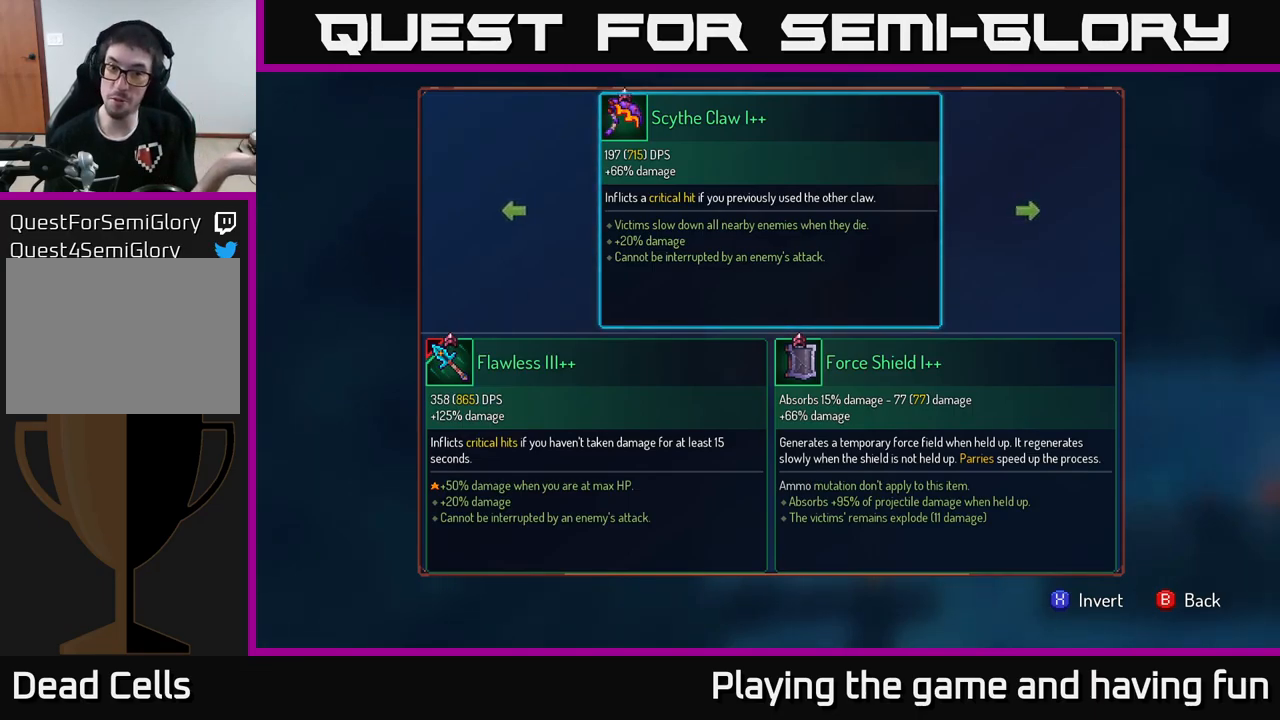
{"buttons": [], "left_stick": "center", "right_stick": "center", "events": []}
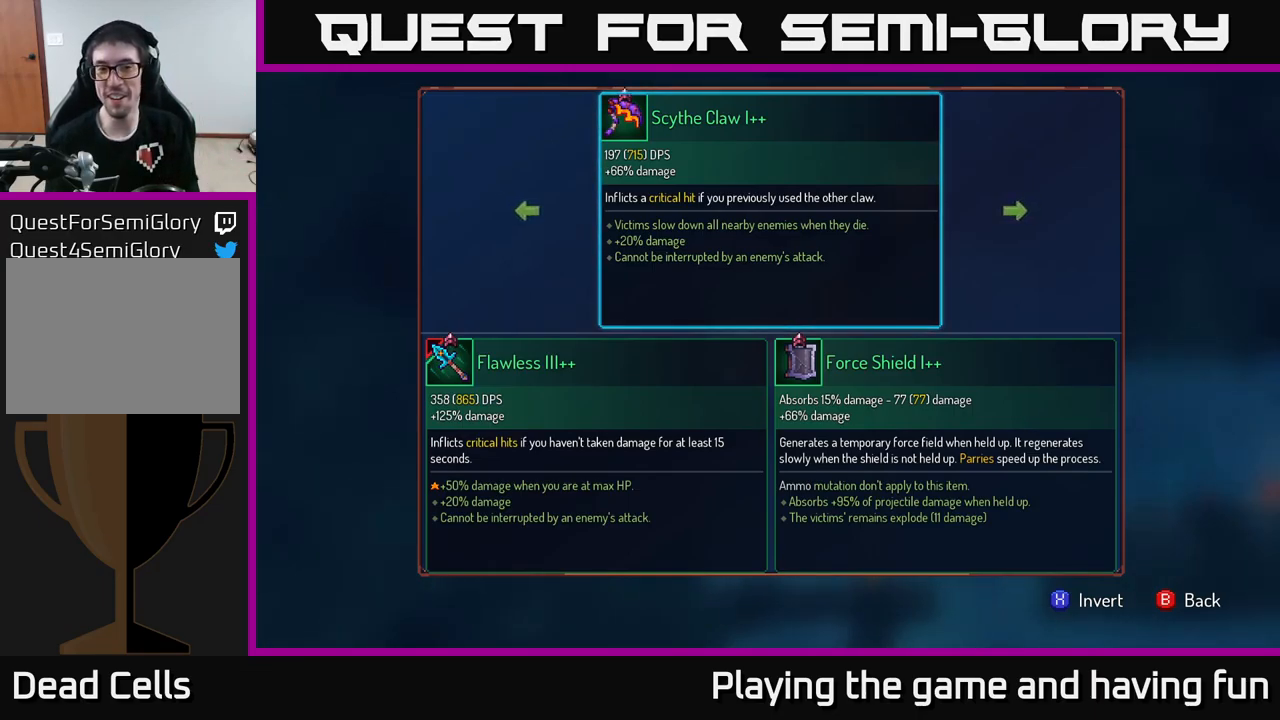
{"buttons": [], "left_stick": "center", "right_stick": "center", "events": []}
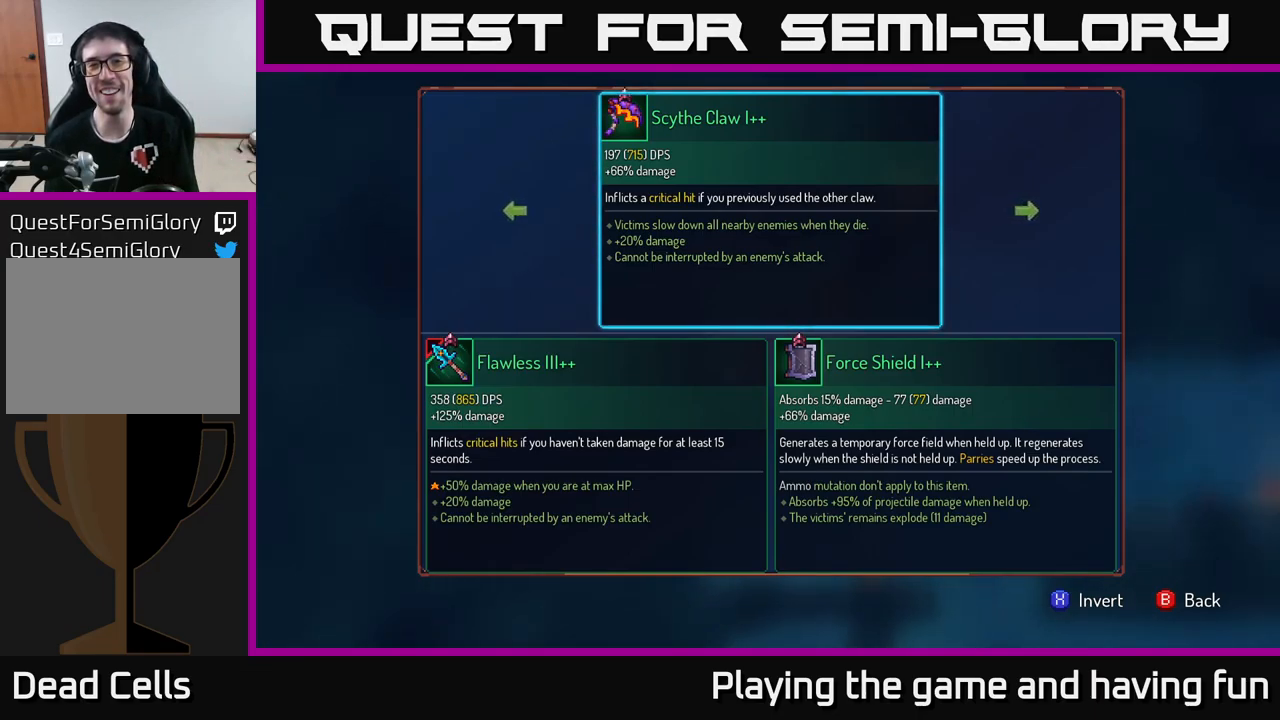
{"buttons": [], "left_stick": "center", "right_stick": "center", "events": []}
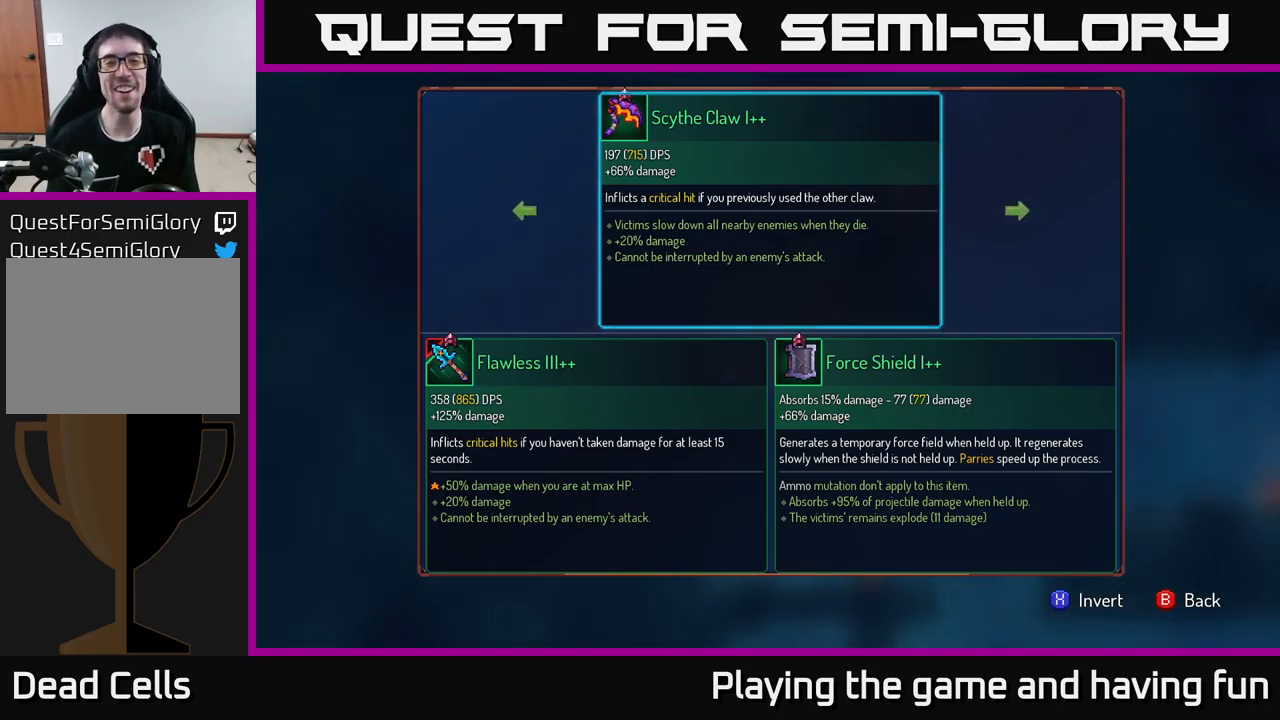
{"buttons": [], "left_stick": "center", "right_stick": "center", "events": []}
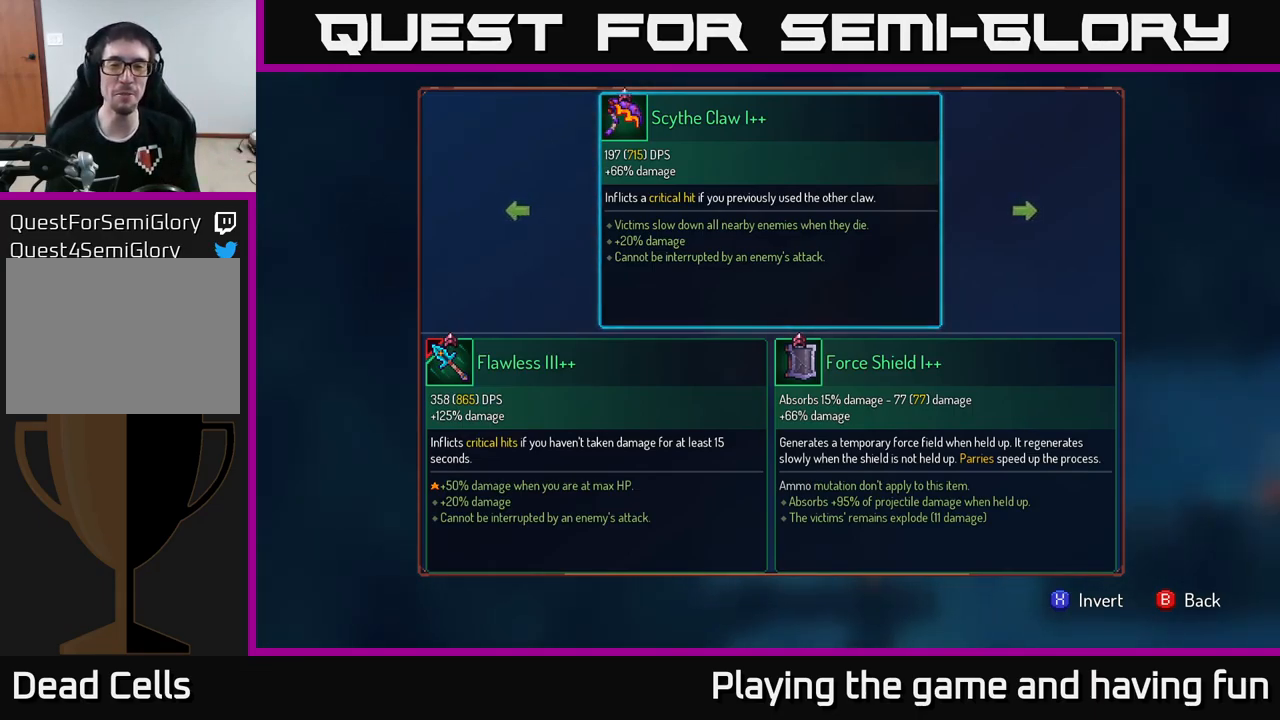
{"buttons": ["R1"], "left_stick": "center", "right_stick": "center", "events": [[334, "B", "down"], [400, "B", "up"], [500, "R1", "down"]]}
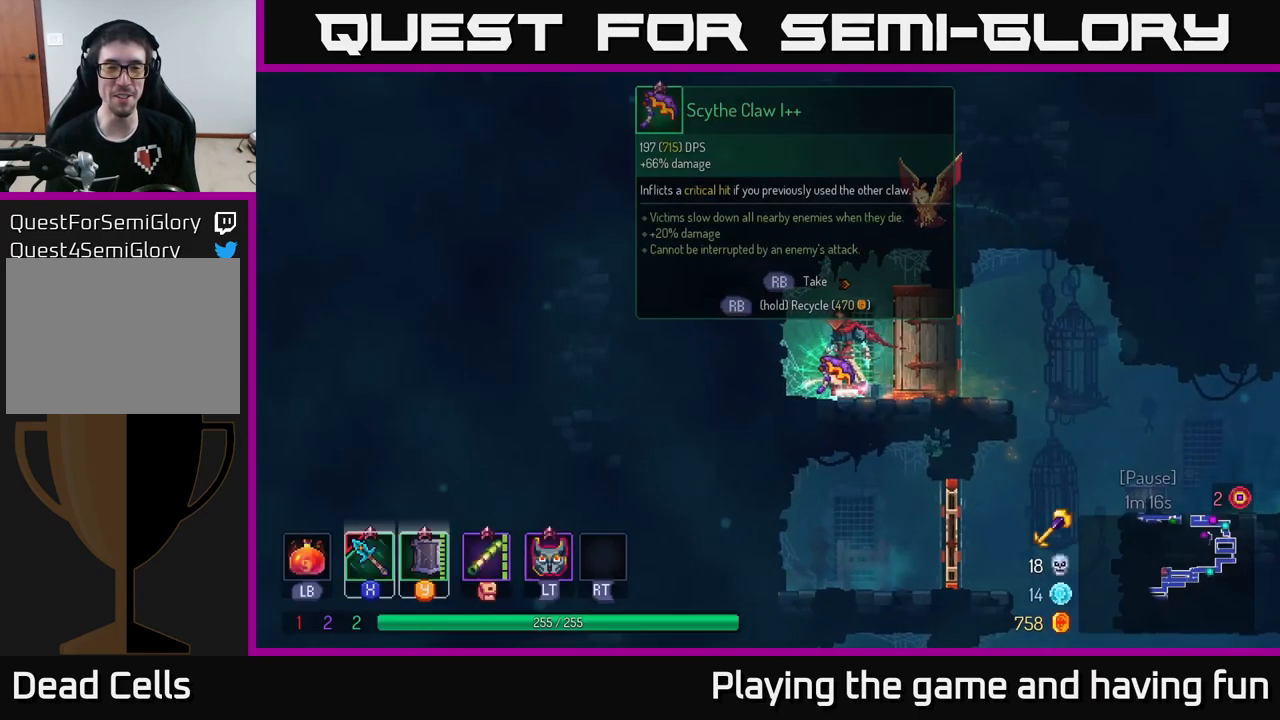
{"buttons": ["R1"], "left_stick": "center", "right_stick": "center", "events": []}
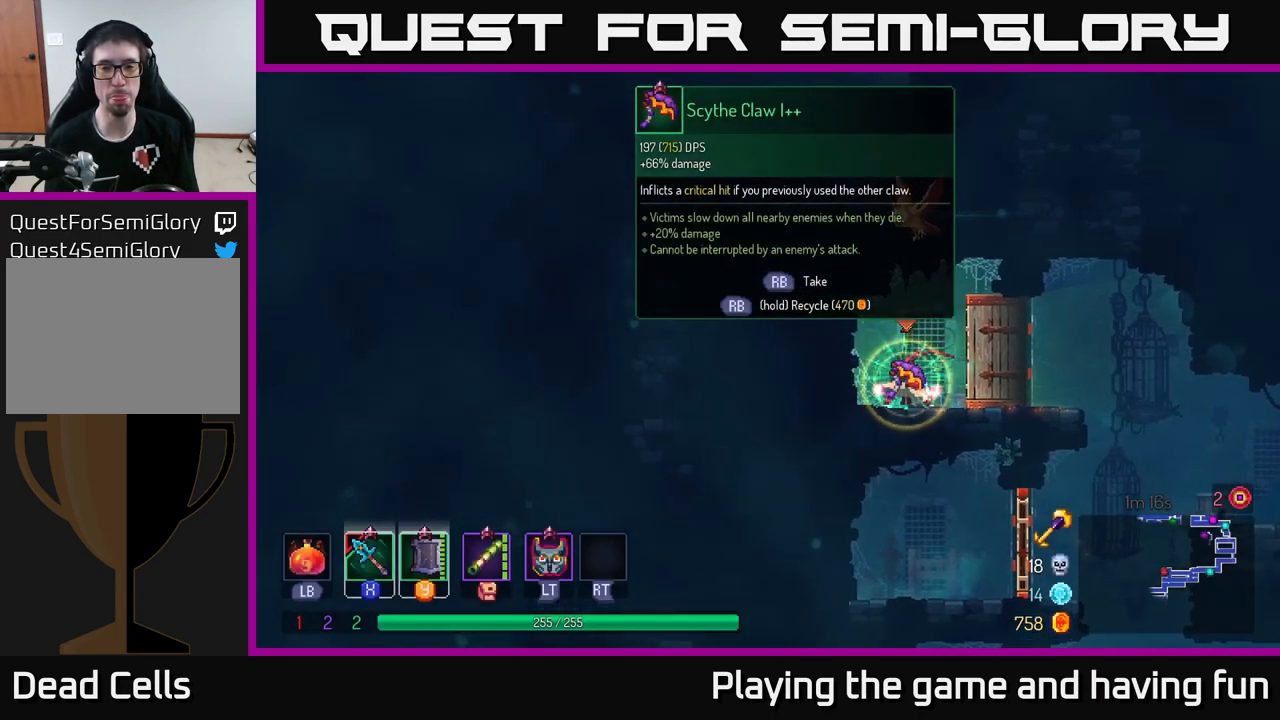
{"buttons": [], "left_stick": "right", "right_stick": "center", "events": [[316, "left_stick", "right"], [333, "R1", "up"]]}
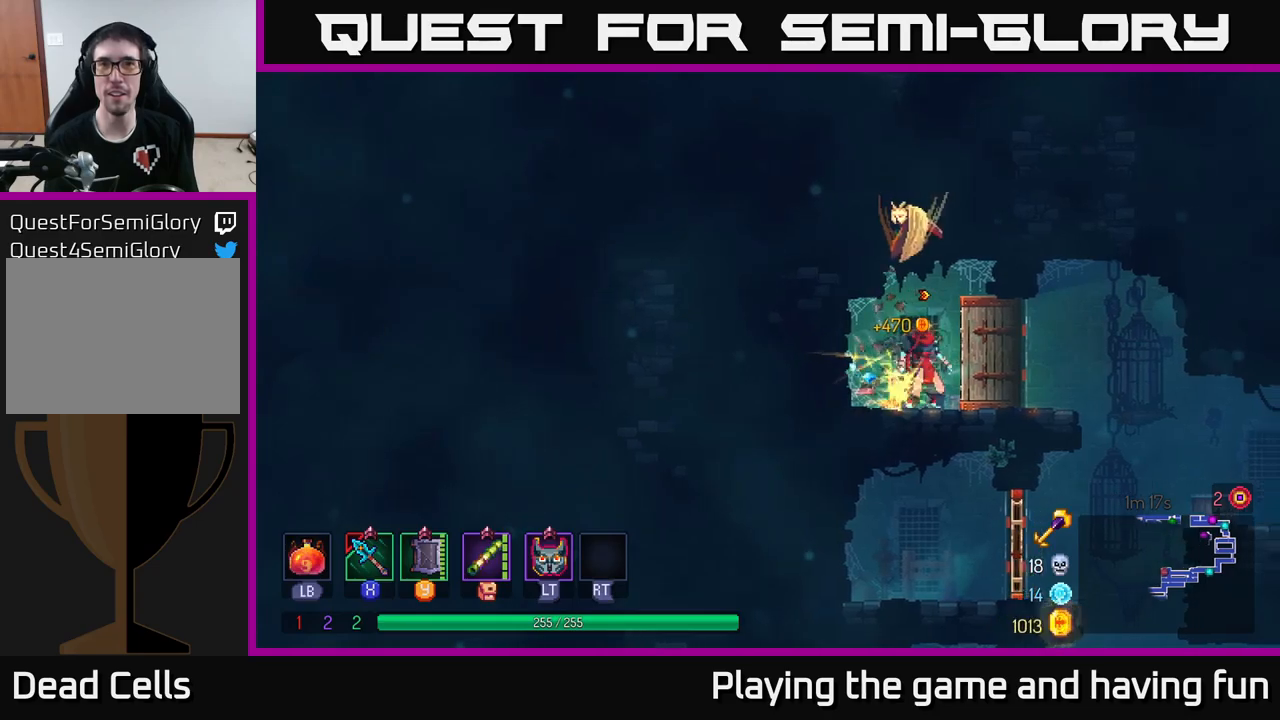
{"buttons": [], "left_stick": "down", "right_stick": "center", "events": [[433, "A", "down"], [433, "left_stick", "down"], [500, "A", "up"]]}
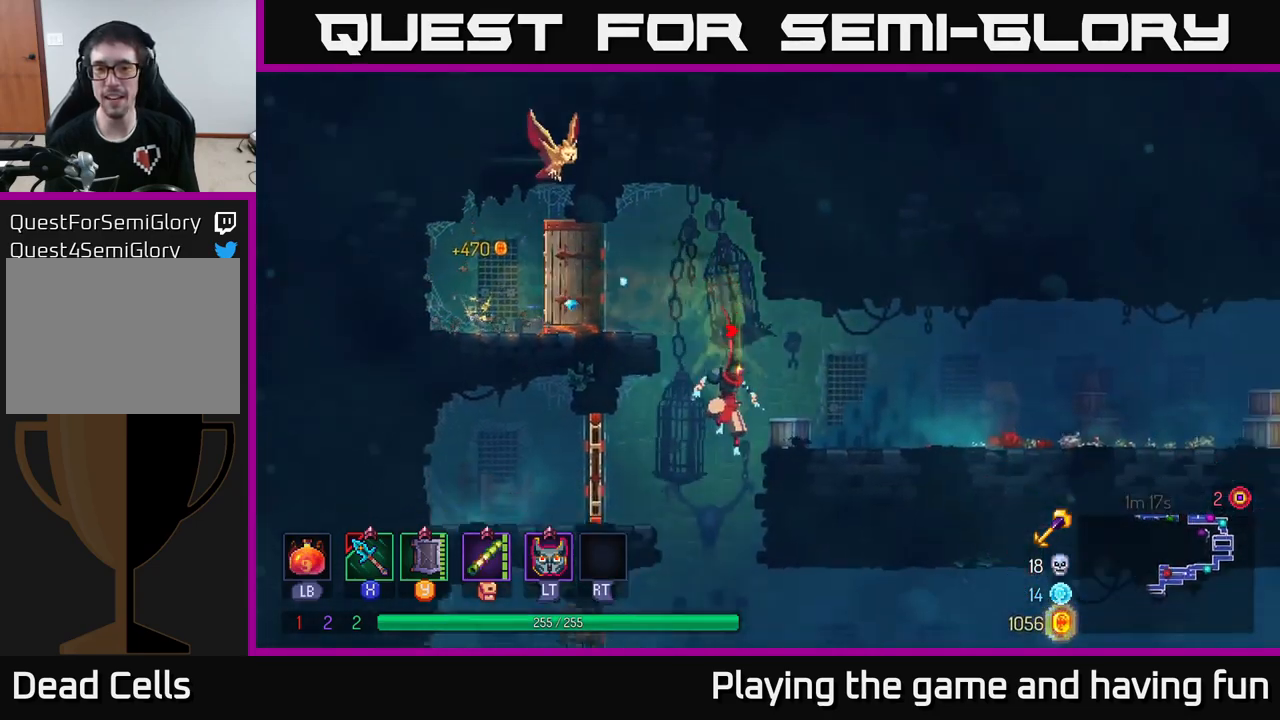
{"buttons": [], "left_stick": "center", "right_stick": "center", "events": [[50, "A", "down"], [100, "left_stick", "center"], [133, "A", "up"]]}
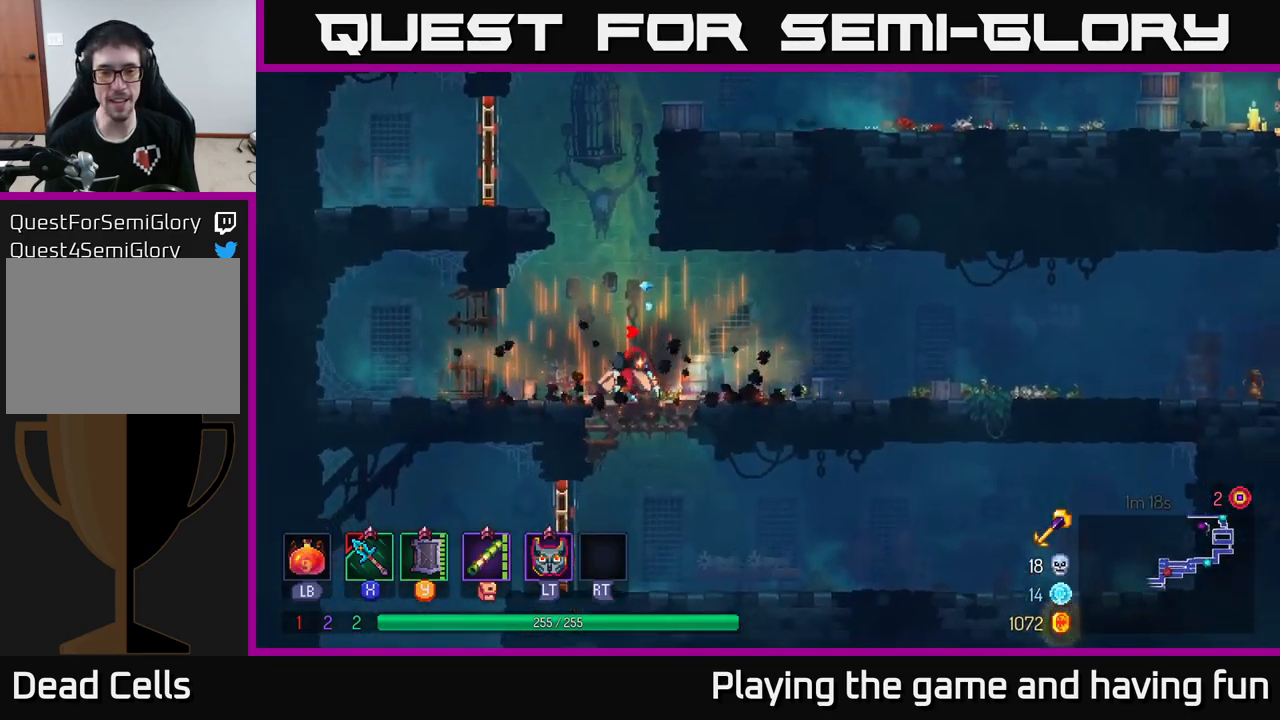
{"buttons": [], "left_stick": "left", "right_stick": "center", "events": [[50, "left_stick", "down"], [250, "A", "down"], [333, "A", "up"], [500, "left_stick", "left"]]}
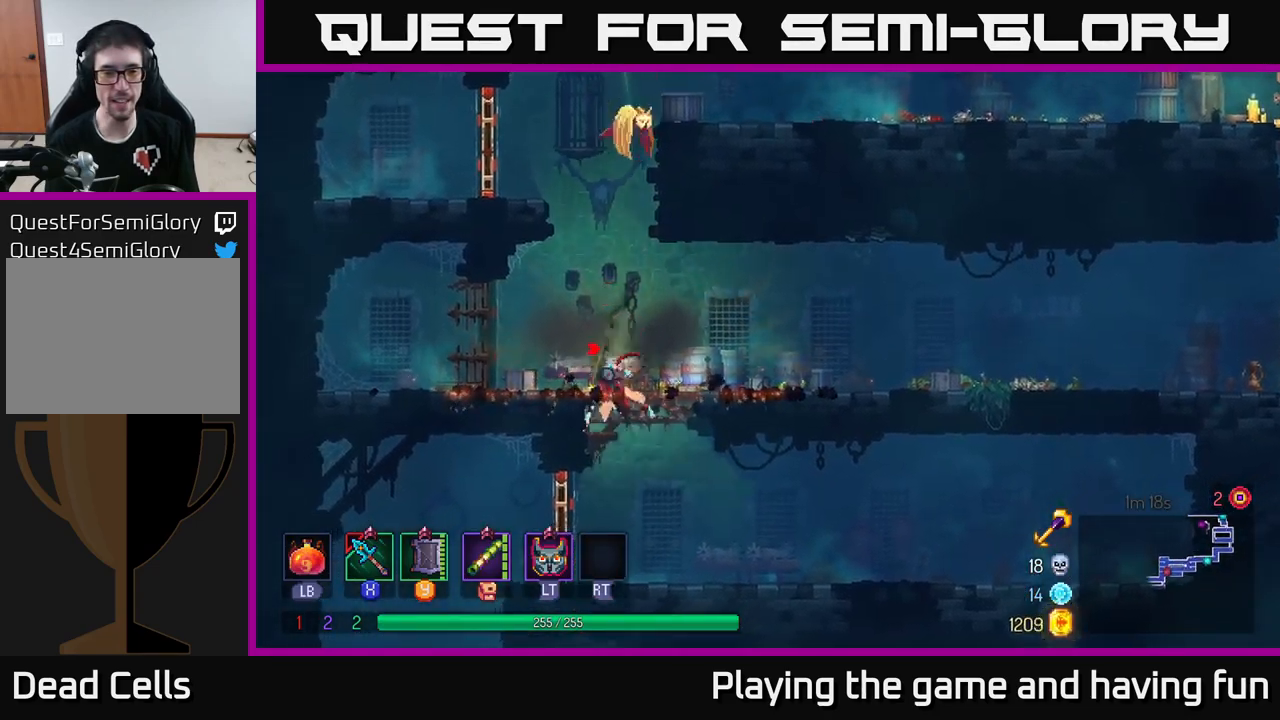
{"buttons": [], "left_stick": "left", "right_stick": "center", "events": [[16, "B", "down"], [150, "B", "up"], [216, "R1", "down"], [316, "R1", "up"]]}
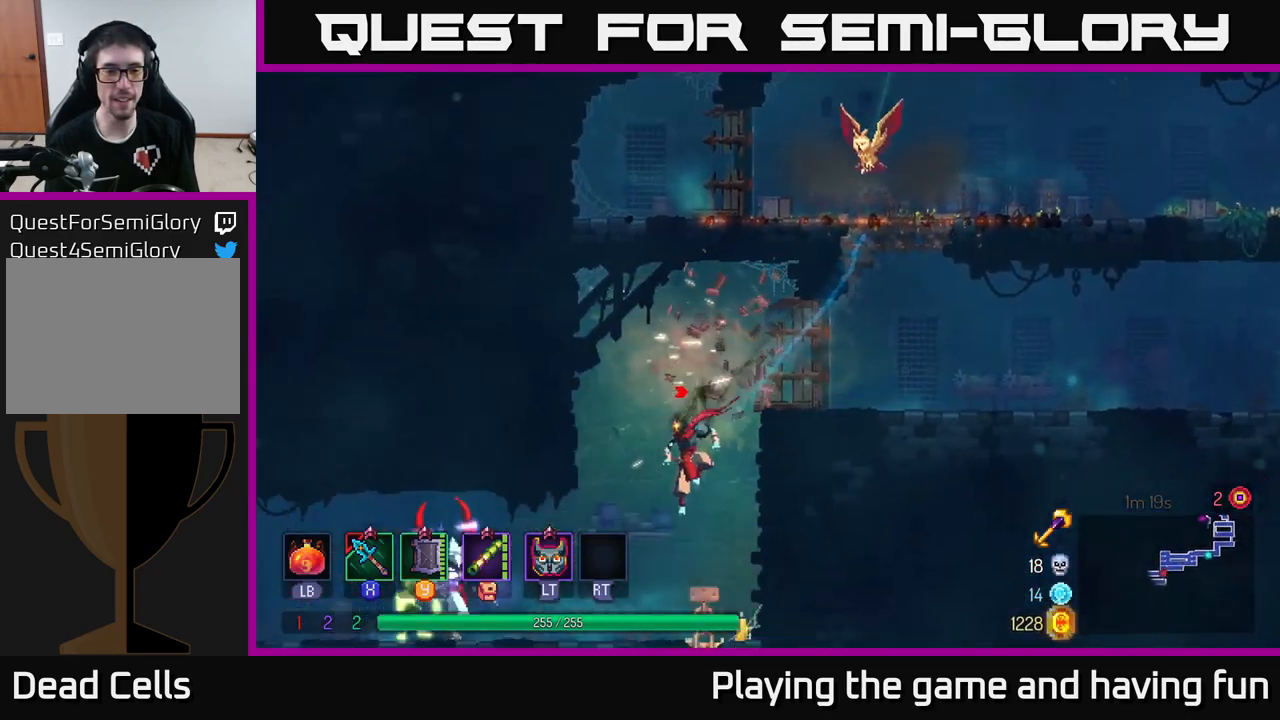
{"buttons": [], "left_stick": "left", "right_stick": "center", "events": [[116, "left_stick", "down"], [250, "left_stick", "left"], [400, "X", "down"], [466, "X", "up"]]}
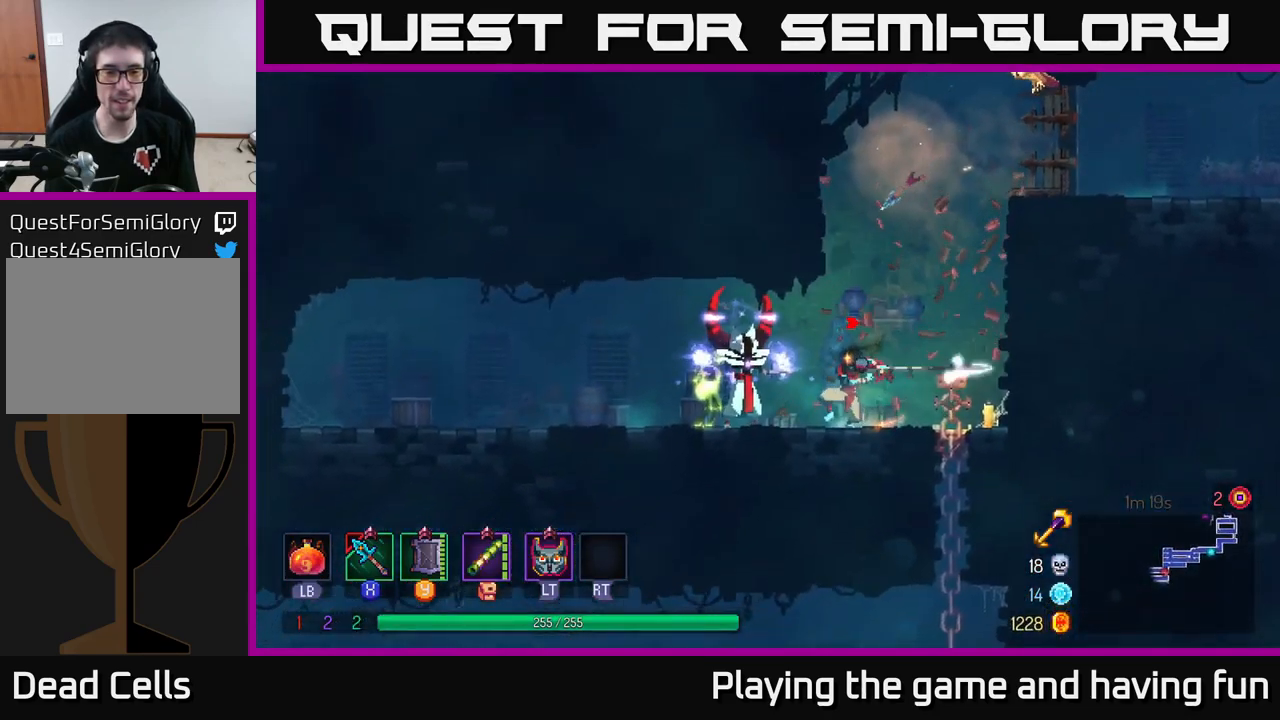
{"buttons": ["X"], "left_stick": "center", "right_stick": "center", "events": [[450, "X", "down"], [450, "left_stick", "center"]]}
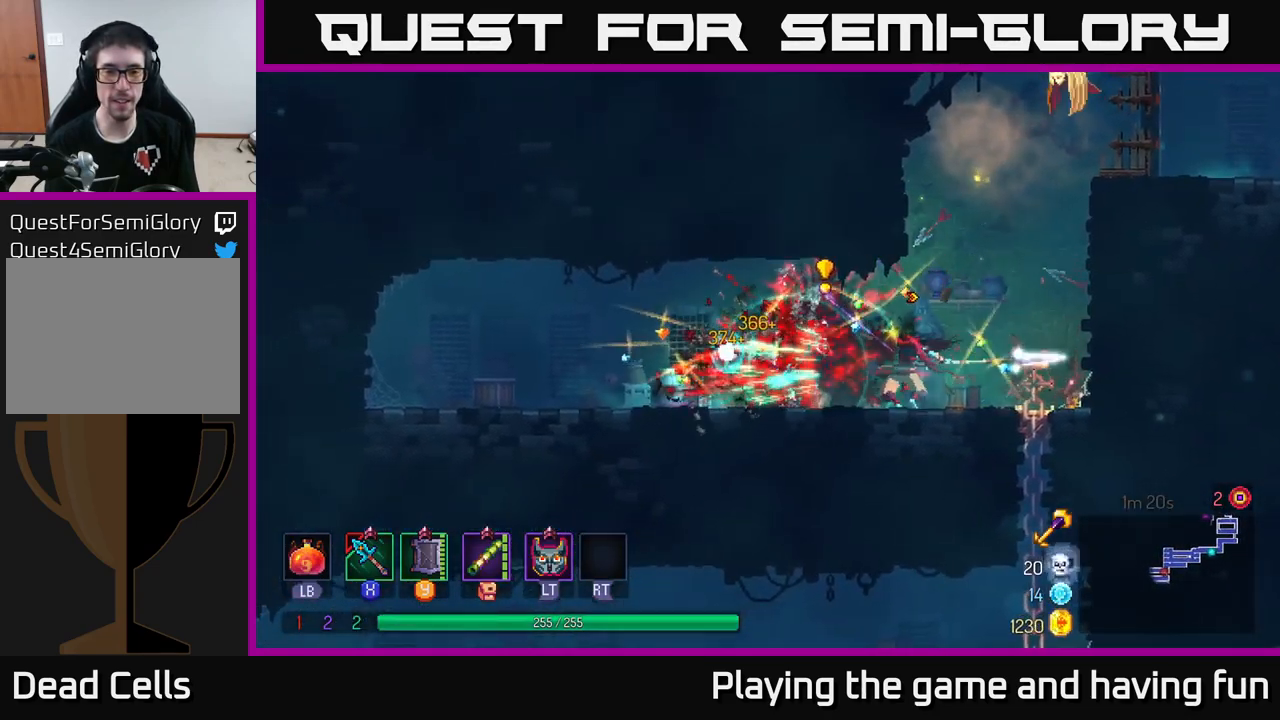
{"buttons": ["B"], "left_stick": "right", "right_stick": "center", "events": [[33, "X", "up"], [66, "left_stick", "left"], [300, "left_stick", "center"], [400, "left_stick", "right"], [433, "B", "down"]]}
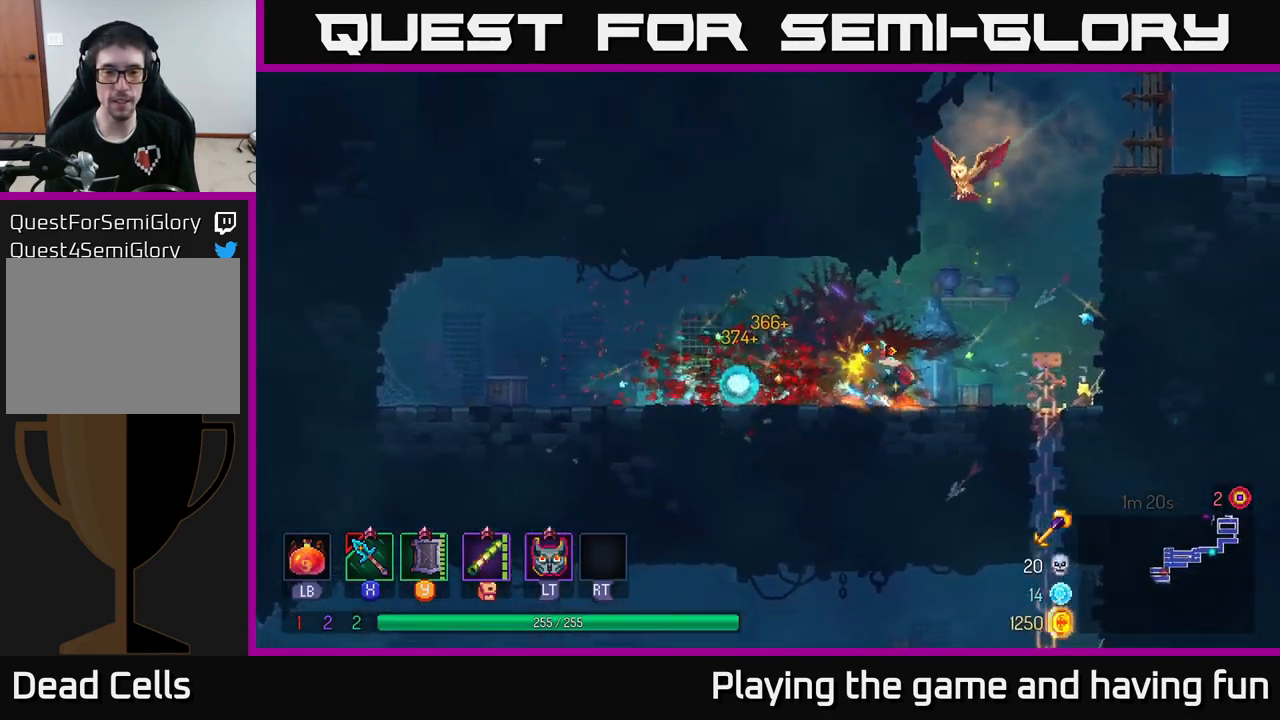
{"buttons": [], "left_stick": "down", "right_stick": "center", "events": [[50, "B", "up"], [250, "left_stick", "down"], [333, "A", "down"], [433, "A", "up"]]}
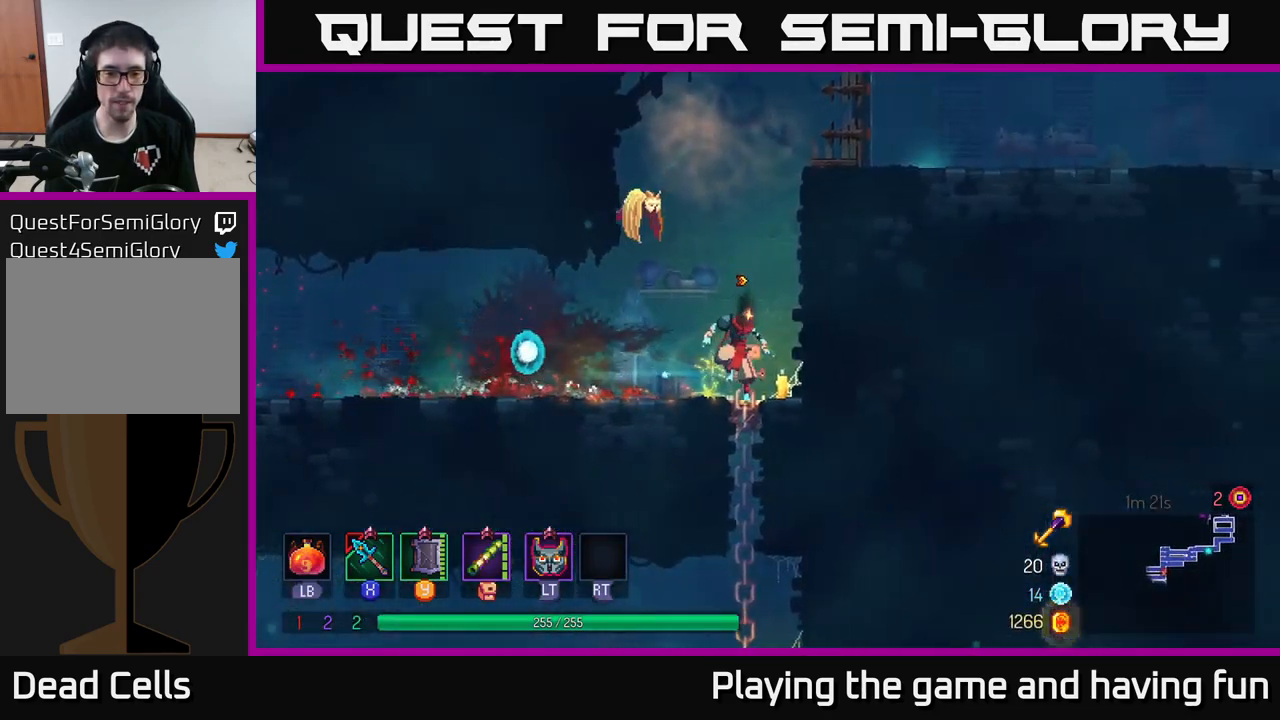
{"buttons": ["B"], "left_stick": "left", "right_stick": "center", "events": [[100, "left_stick", "left"], [216, "left_stick", "down"], [416, "left_stick", "left"], [500, "B", "down"]]}
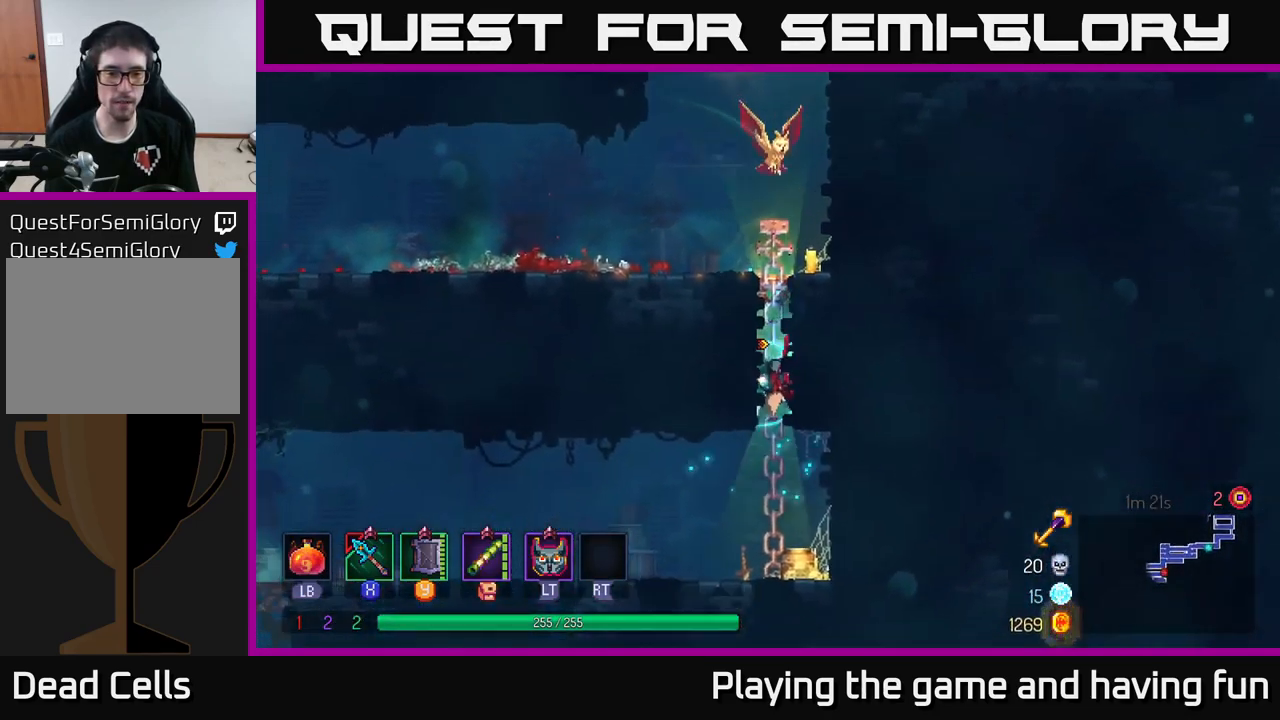
{"buttons": [], "left_stick": "left", "right_stick": "center", "events": [[83, "B", "up"]]}
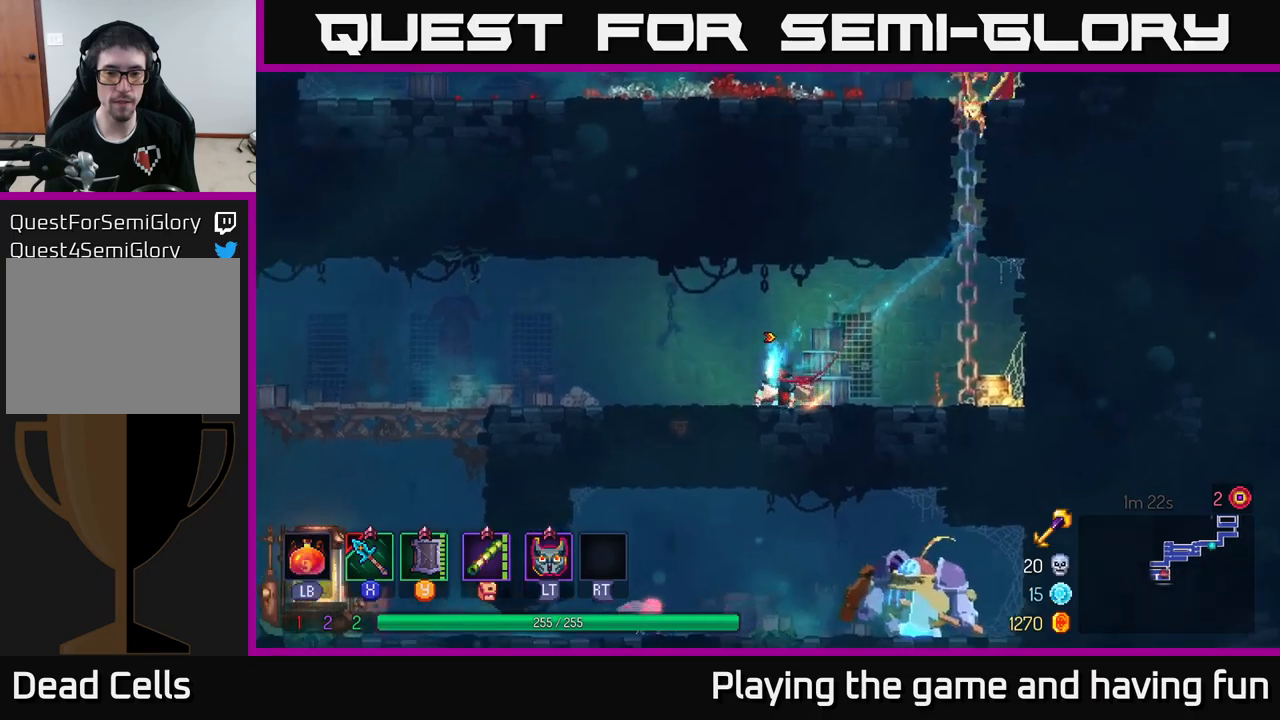
{"buttons": ["A"], "left_stick": "right", "right_stick": "center", "events": [[417, "left_stick", "right"], [433, "A", "down"]]}
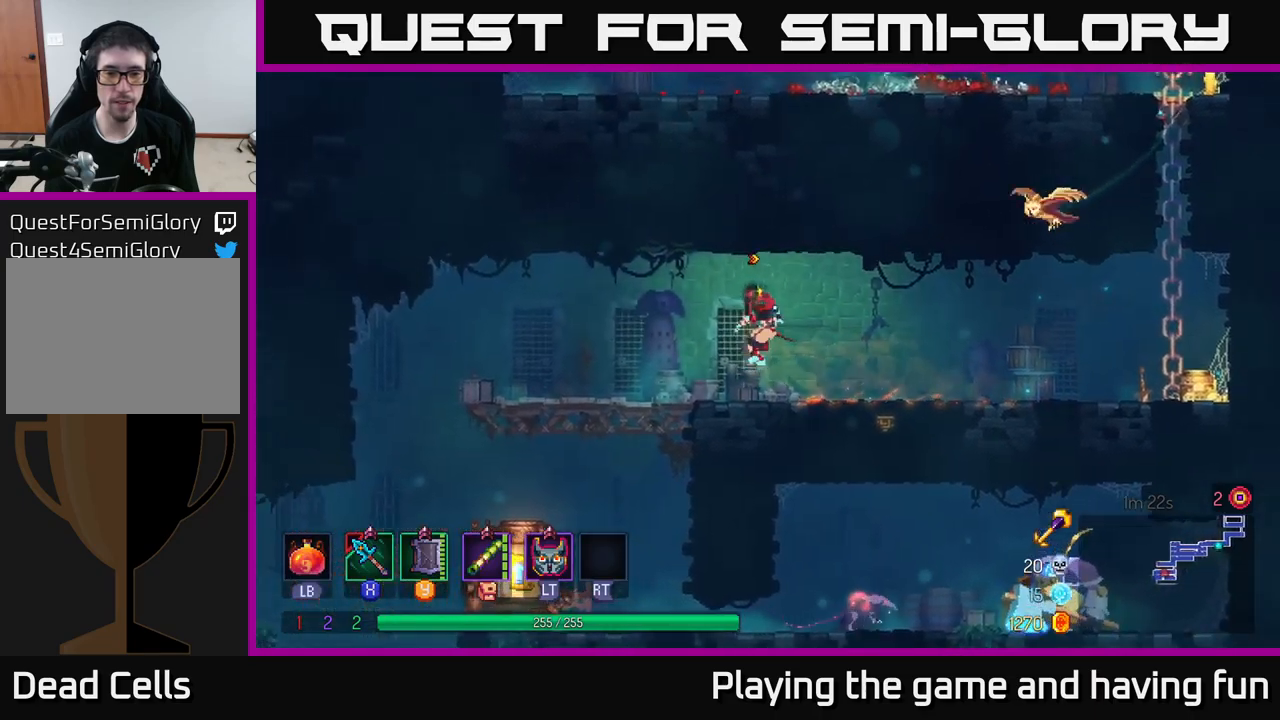
{"buttons": ["A"], "left_stick": "down", "right_stick": "center", "events": [[33, "A", "up"], [133, "A", "down"], [167, "left_stick", "down"], [200, "A", "up"], [250, "A", "down"], [317, "A", "up"], [433, "A", "down"]]}
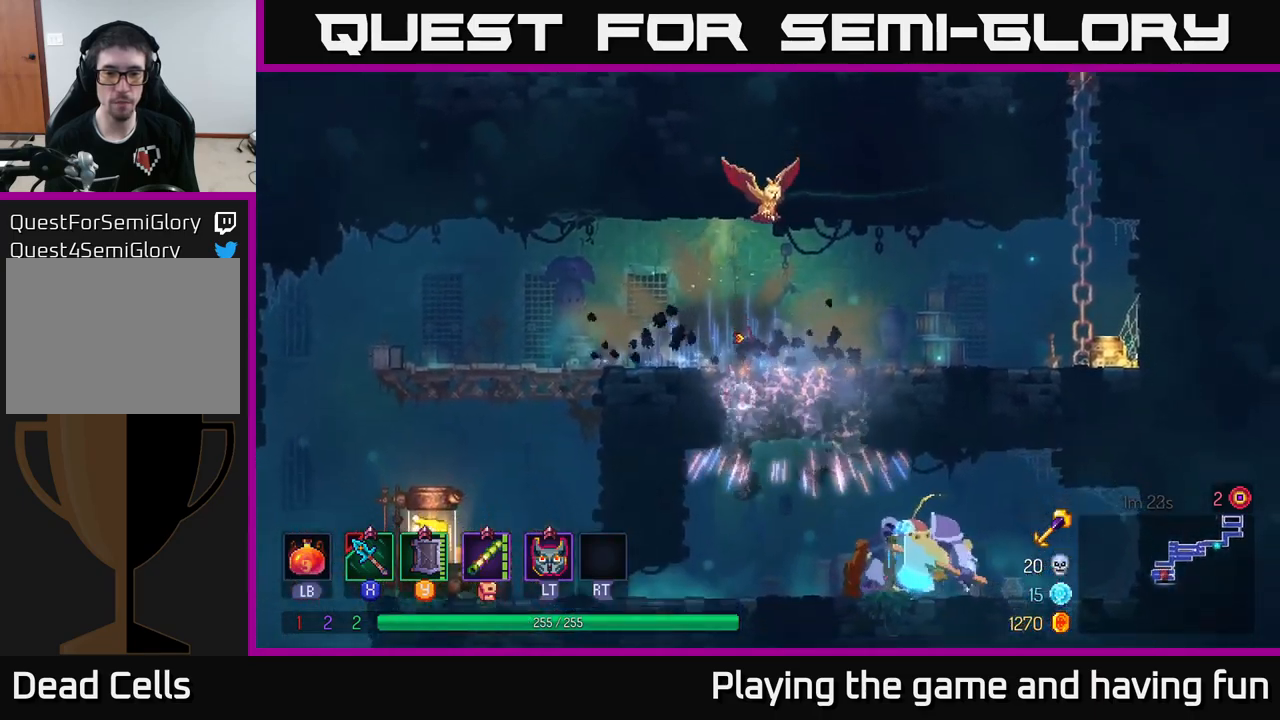
{"buttons": [], "left_stick": "right", "right_stick": "center", "events": [[17, "A", "up"], [83, "left_stick", "center"], [167, "left_stick", "right"], [267, "X", "down"], [367, "X", "up"]]}
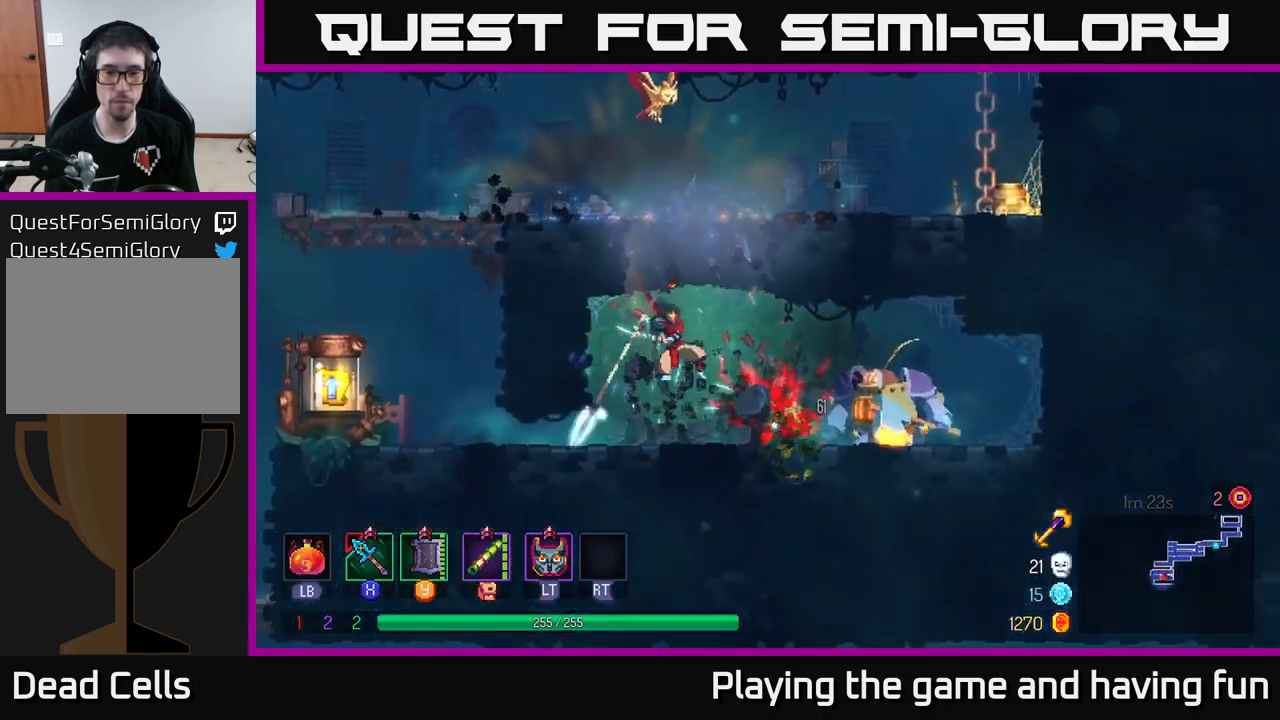
{"buttons": ["X"], "left_stick": "right", "right_stick": "center", "events": [[200, "X", "down"], [317, "X", "up"], [483, "X", "down"]]}
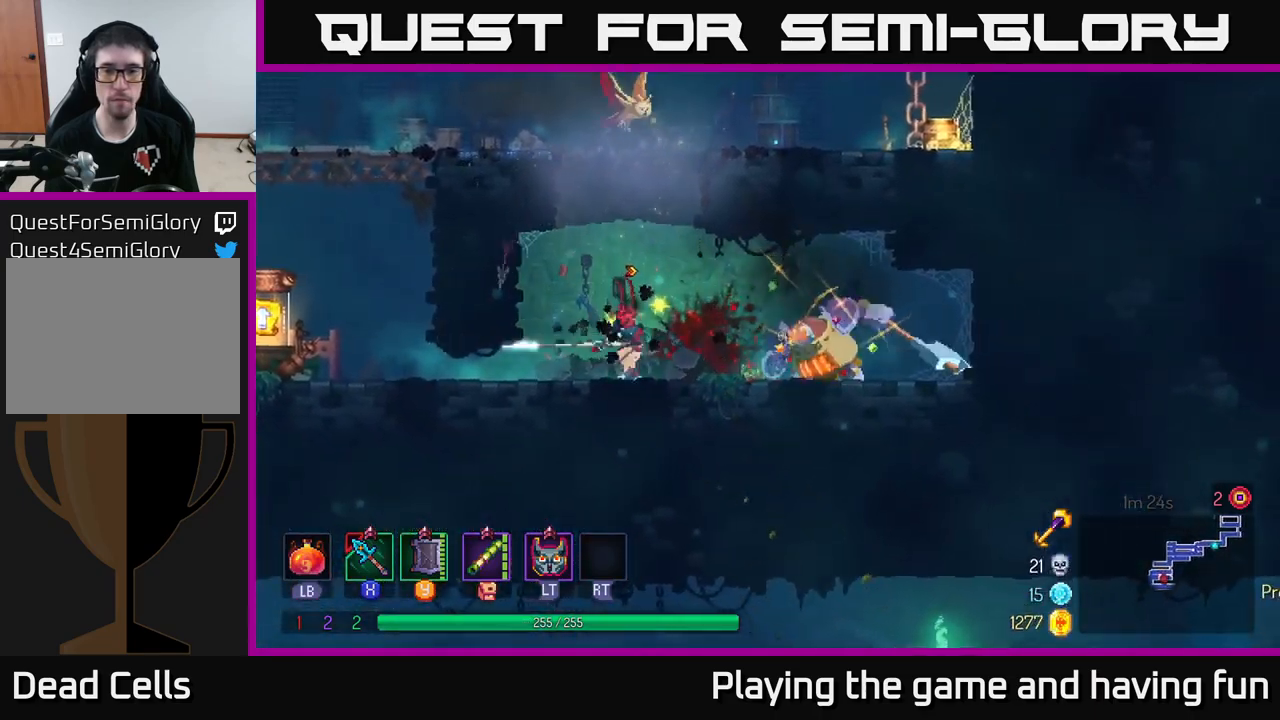
{"buttons": [], "left_stick": "right", "right_stick": "center", "events": [[50, "X", "up"], [317, "left_stick", "center"], [500, "left_stick", "right"]]}
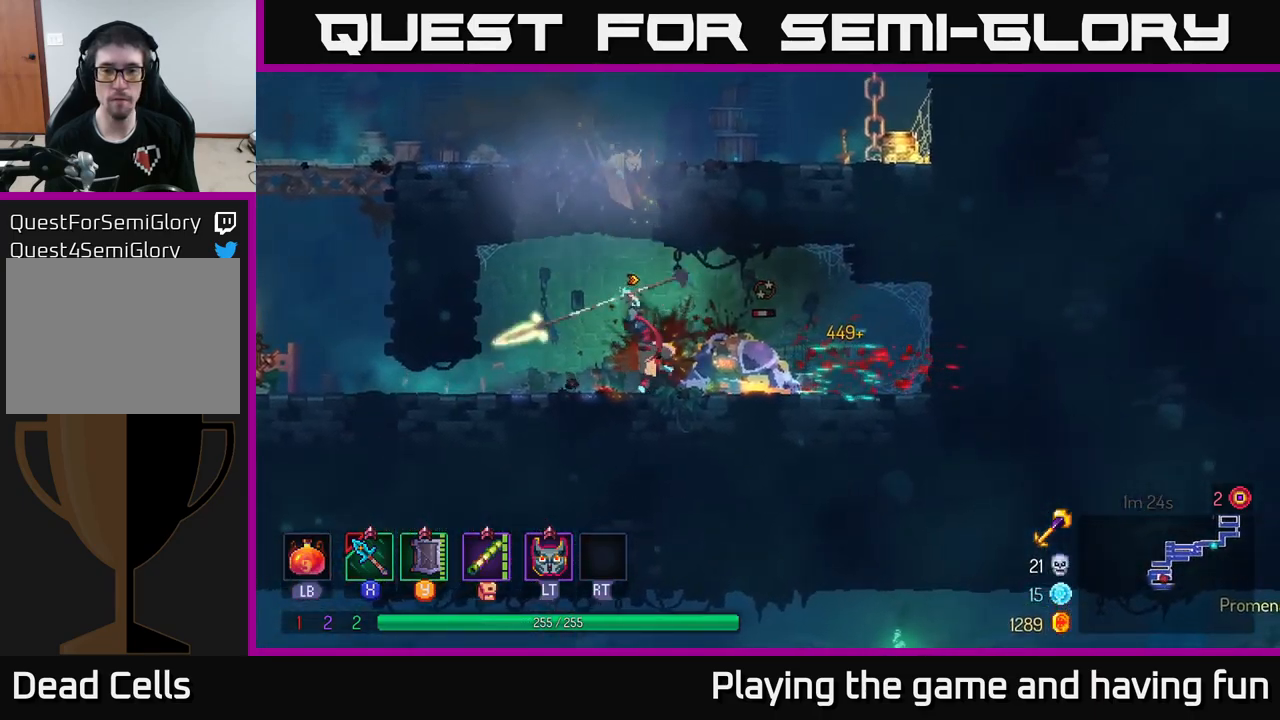
{"buttons": [], "left_stick": "left", "right_stick": "center", "events": [[17, "X", "down"], [100, "X", "up"], [233, "left_stick", "center"], [500, "left_stick", "left"]]}
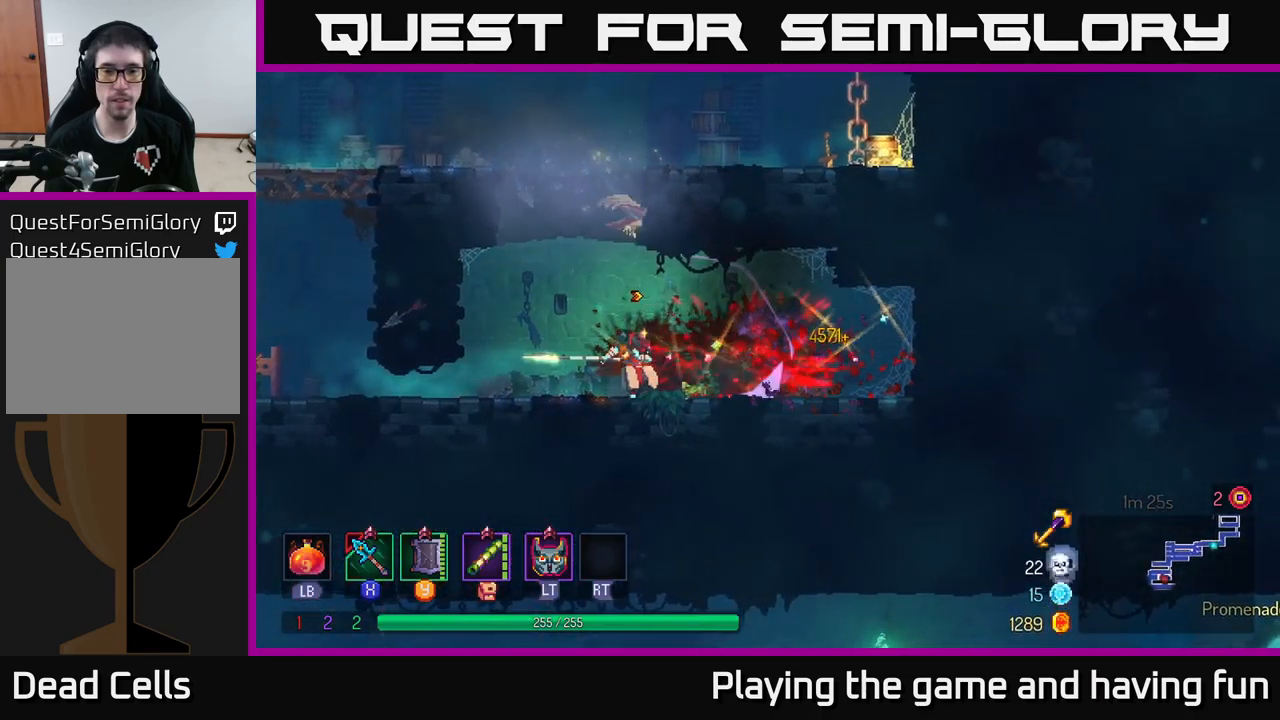
{"buttons": [], "left_stick": "left", "right_stick": "center", "events": [[33, "B", "down"], [150, "B", "up"]]}